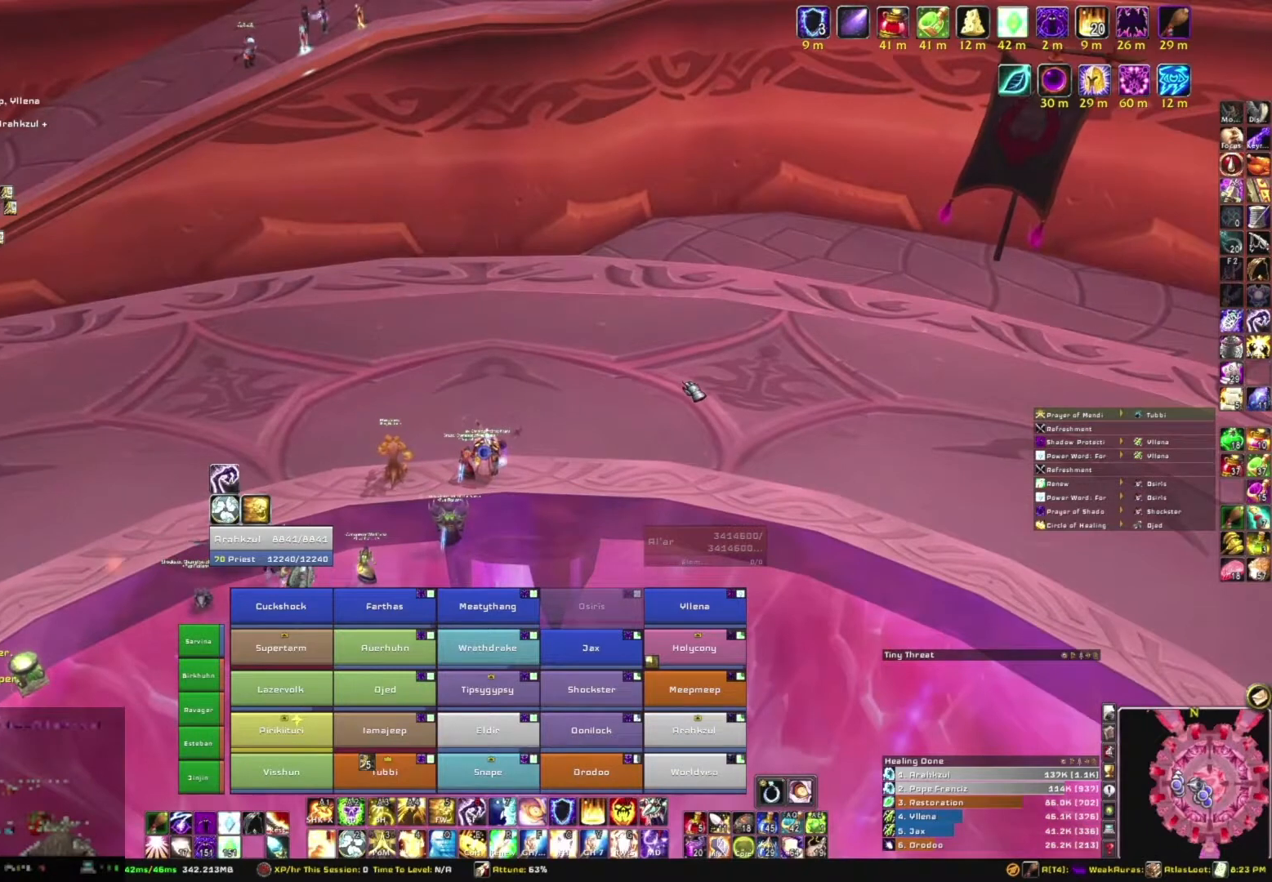
Gameplay with keyboard and mouse; each line is a JSON object with the keys and mouse buttons held at the frame after it. "events" lists presses ("down") and releases ("up") of "1", "2", "3", "4", "5", "a", "alt", "b", "c", "ctrl", "d", "e", "f", "g", "q", "r", "s", "shift", "space", "t", "tab", "tilde", "v", "w", "x", "z", "mouse_left", "mouse_wheel", "mouse_right", "mouse_mb4" and "mouse_mb5" between this image and that frame as [ms after this image, input, new state], when the widget could be followed in between. "mouse_left", "mouse_wheel", "mouse_right", "mouse_mb4", "mouse_mb5" = the "left", "wheel", "right", "mb4", "mb5" buttons of the "mouse" list. No other keys are recorded. "wheel" means that the mouse wheel is clicked or scrolled. Mouse movement is not recorded.
{"keys": [], "mouse": [], "events": []}
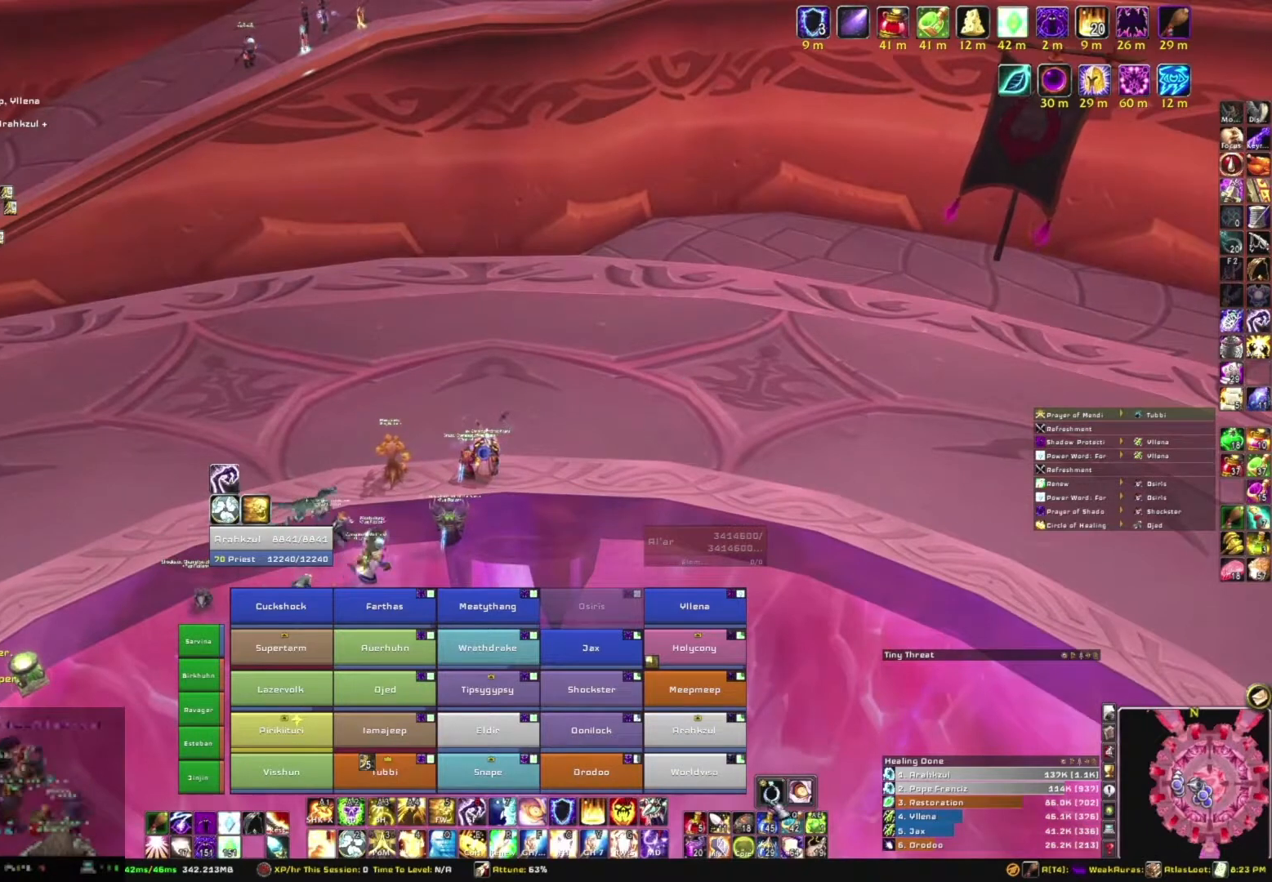
{"keys": [], "mouse": [], "events": []}
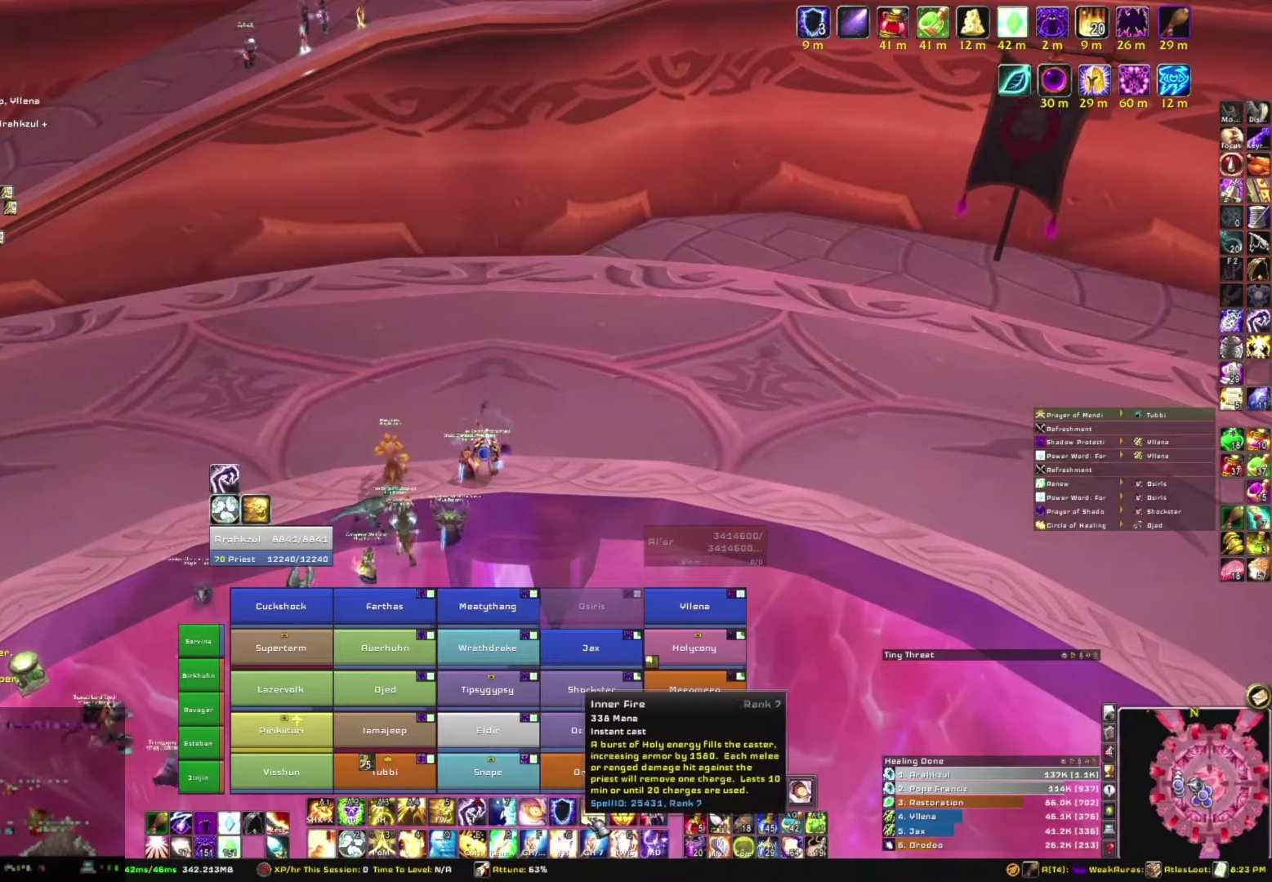
{"keys": [], "mouse": [], "events": []}
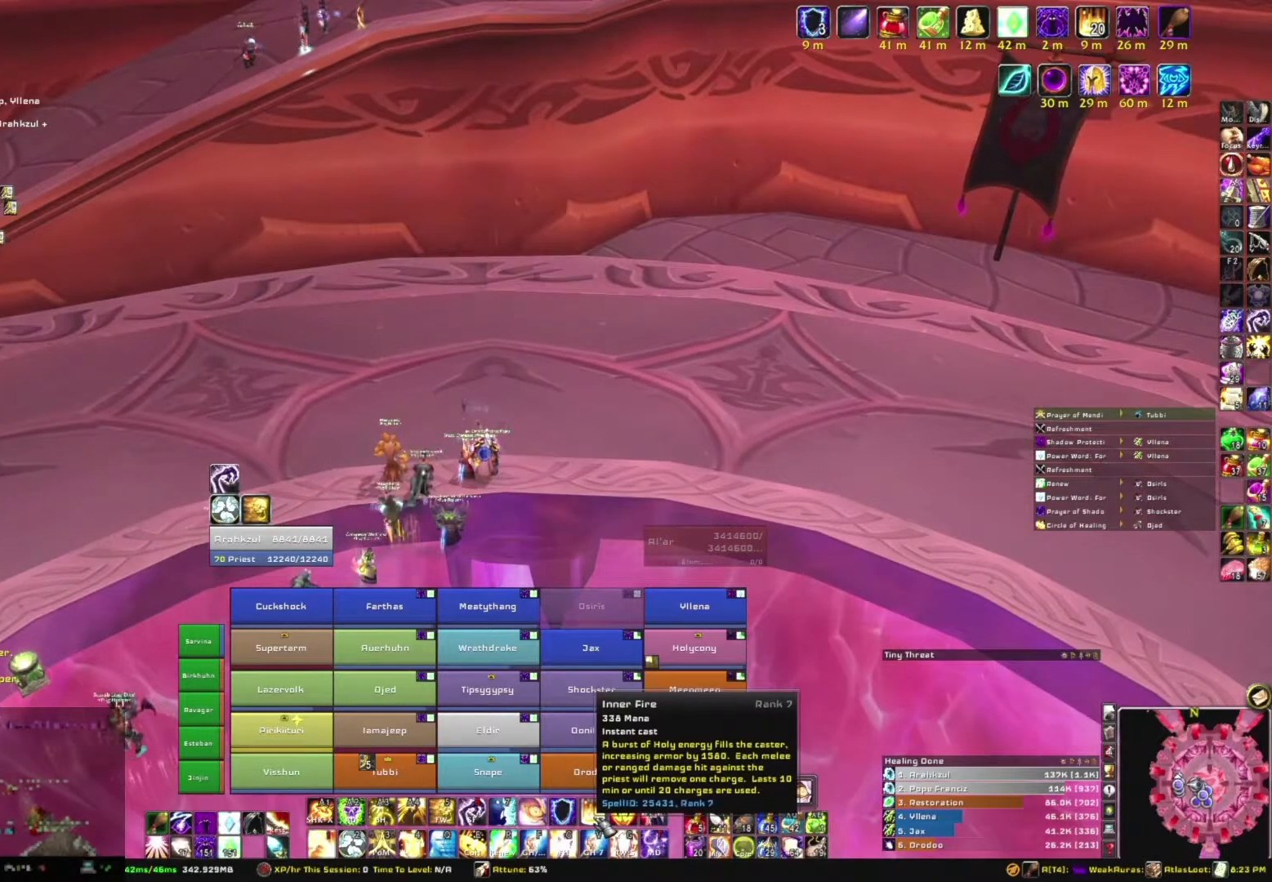
{"keys": [], "mouse": ["left"], "events": [[500, "mouse_left", "down"]]}
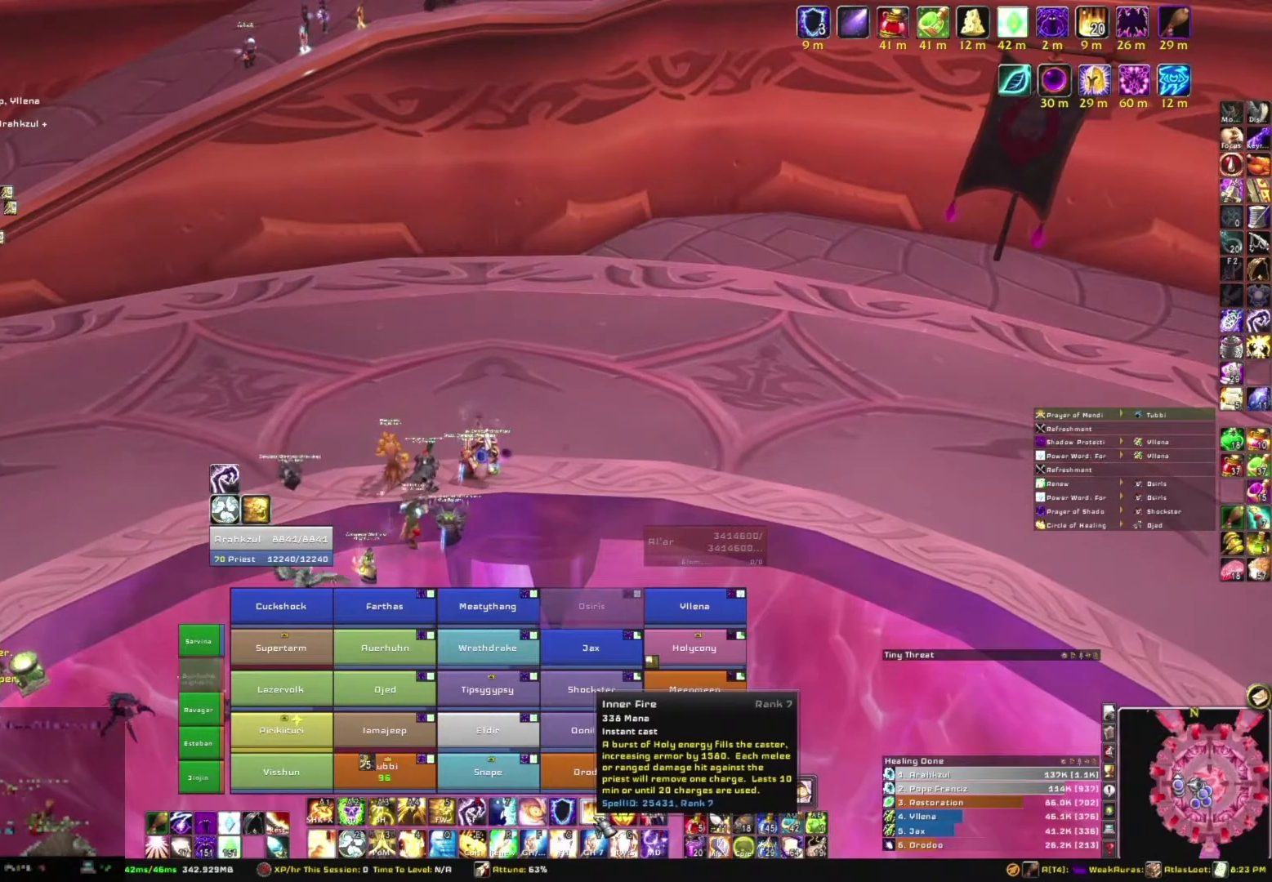
{"keys": [], "mouse": [], "events": [[134, "mouse_left", "up"]]}
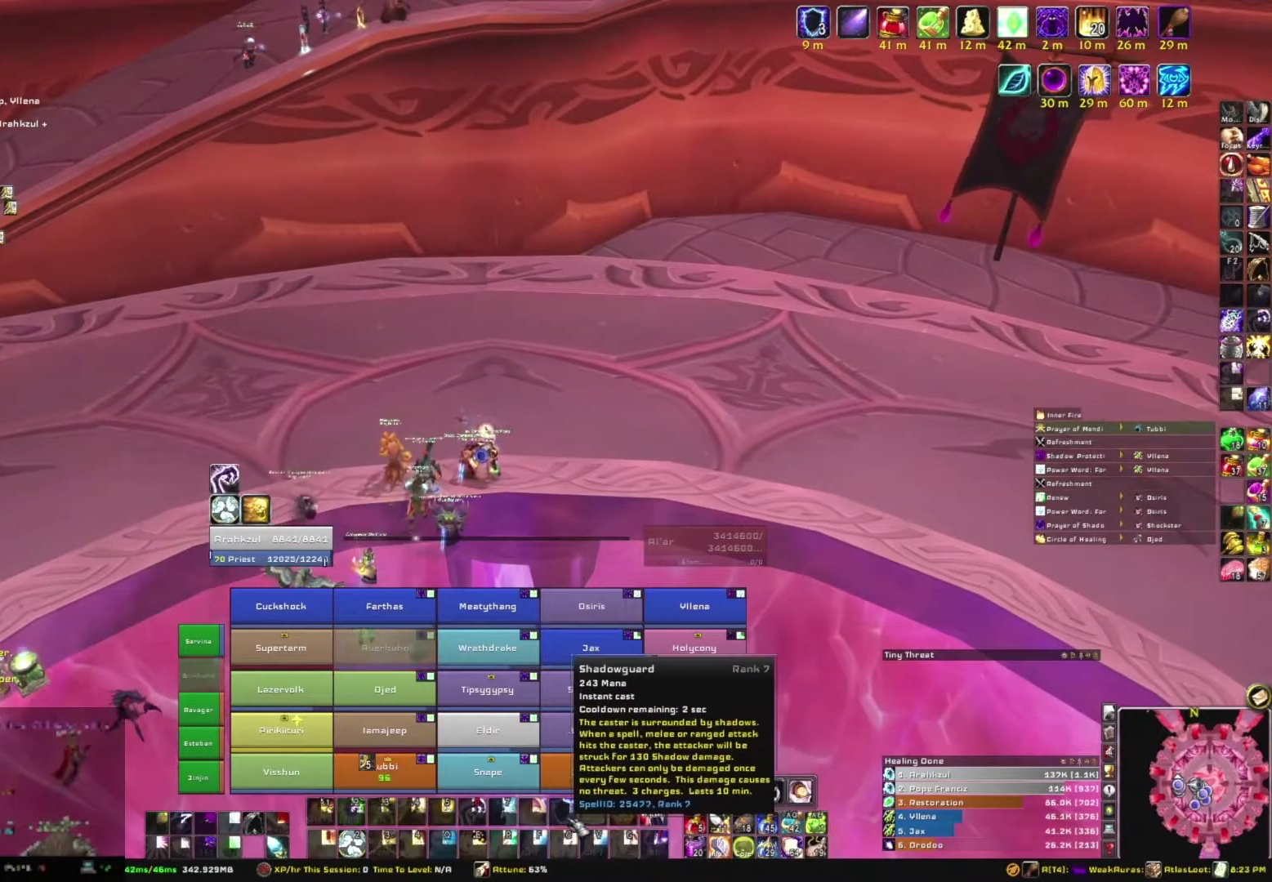
{"keys": [], "mouse": [], "events": []}
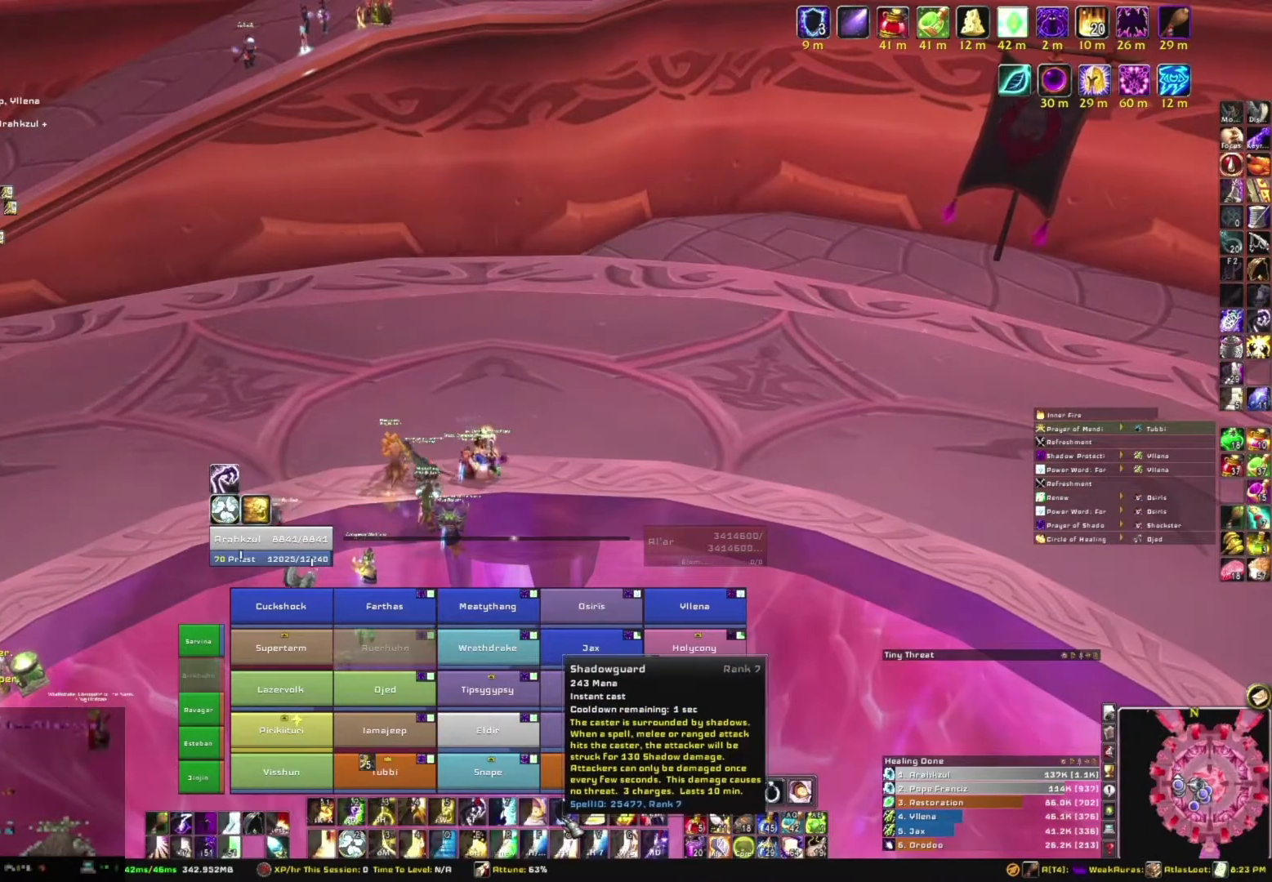
{"keys": [], "mouse": [], "events": [[301, "mouse_left", "down"], [434, "mouse_left", "up"]]}
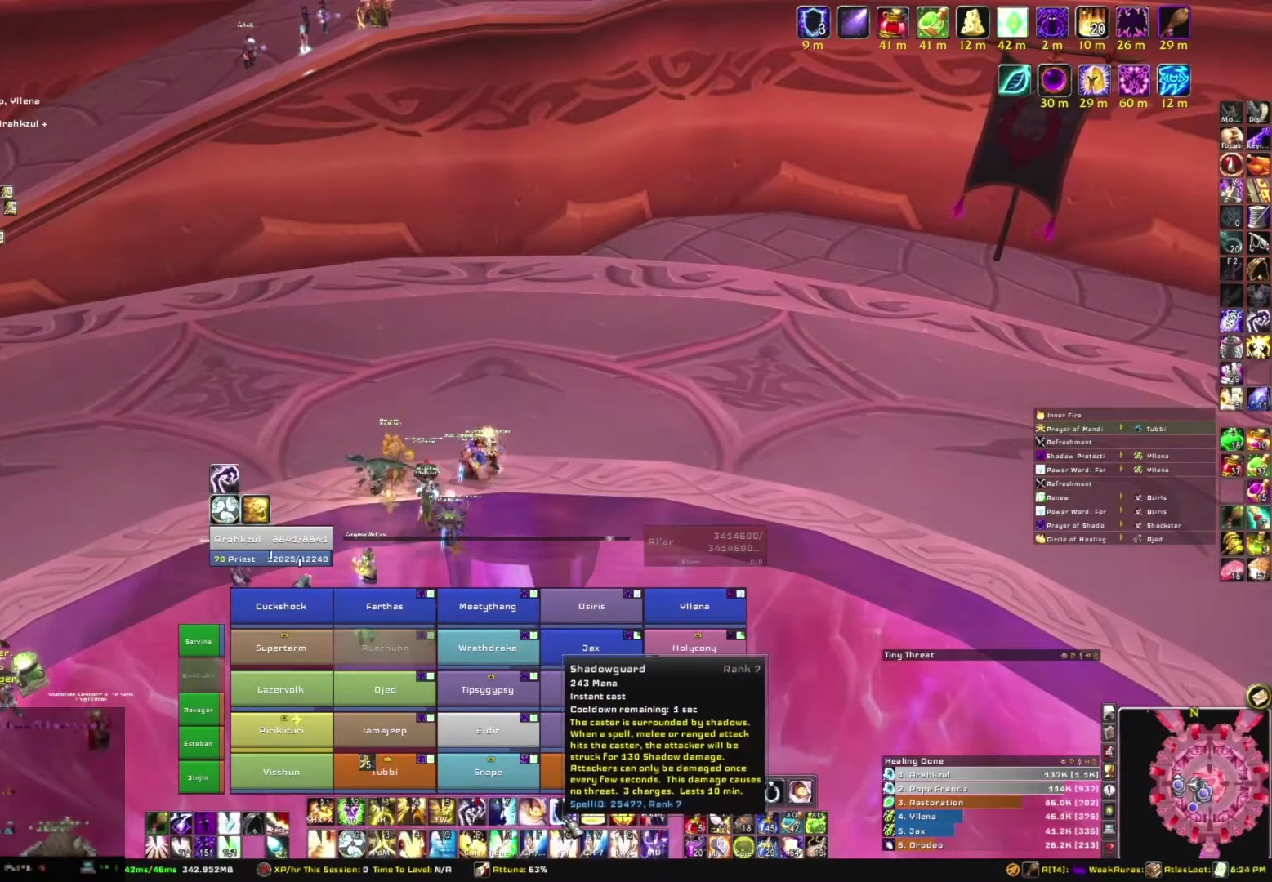
{"keys": [], "mouse": ["right"], "events": [[467, "mouse_right", "down"]]}
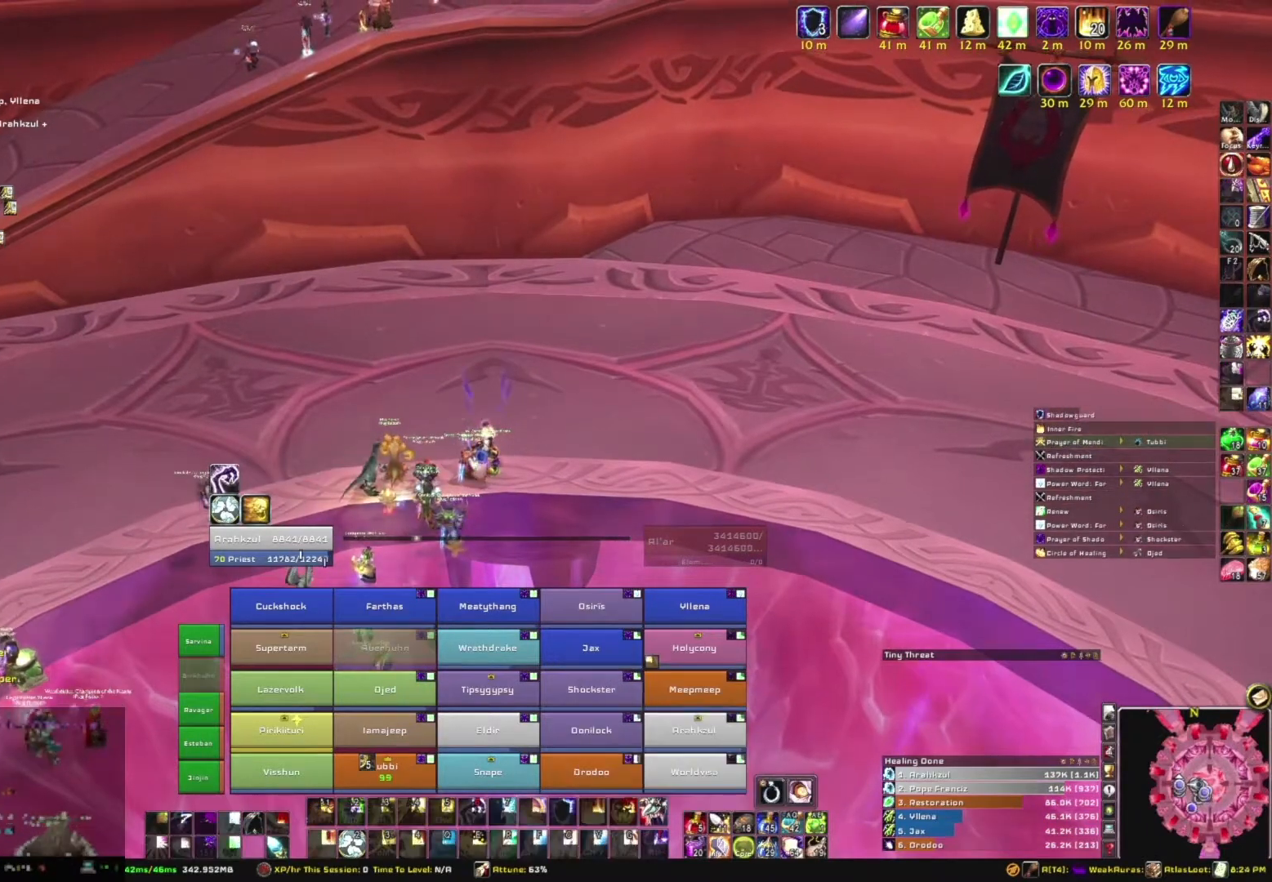
{"keys": [], "mouse": [], "events": [[334, "mouse_right", "up"]]}
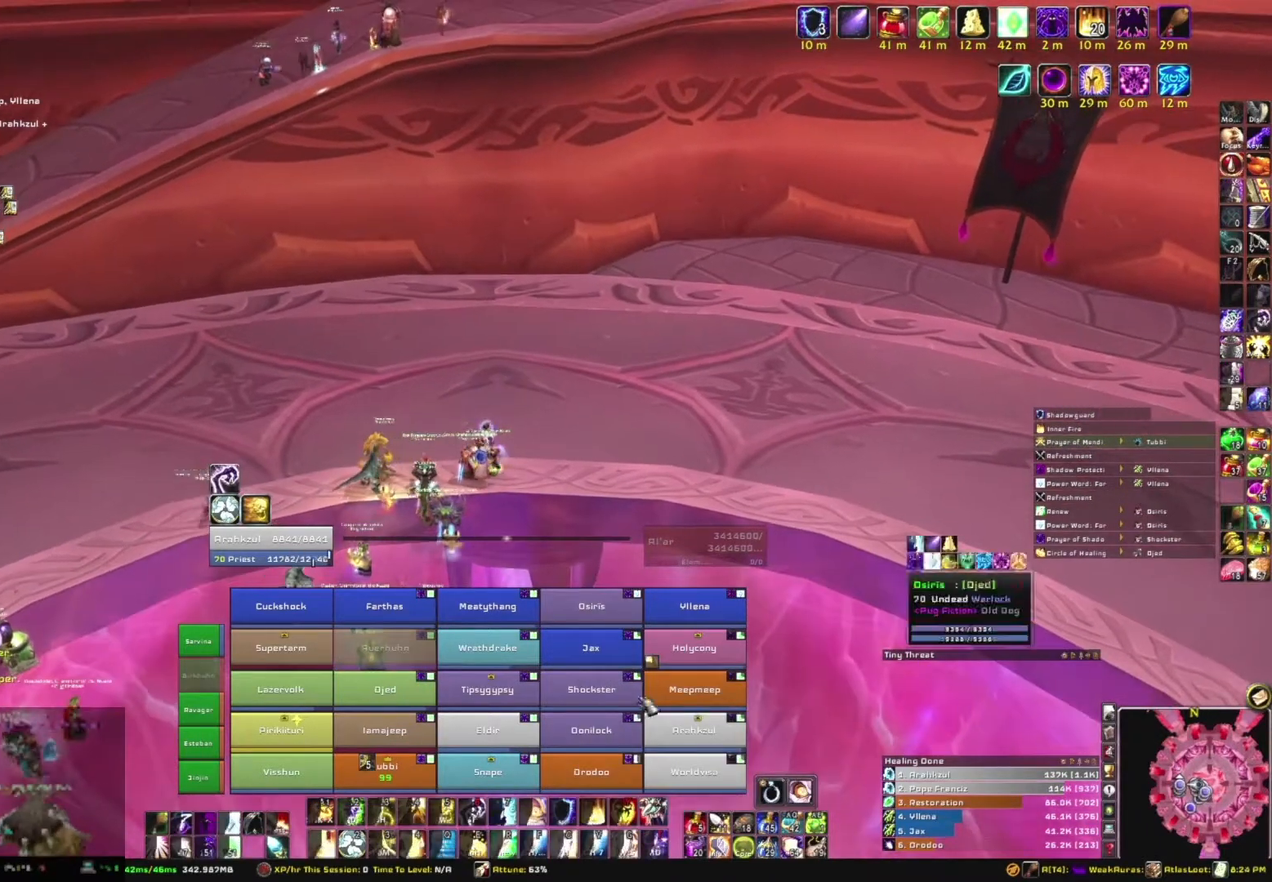
{"keys": [], "mouse": [], "events": [[334, "mouse_left", "down"], [434, "mouse_left", "up"]]}
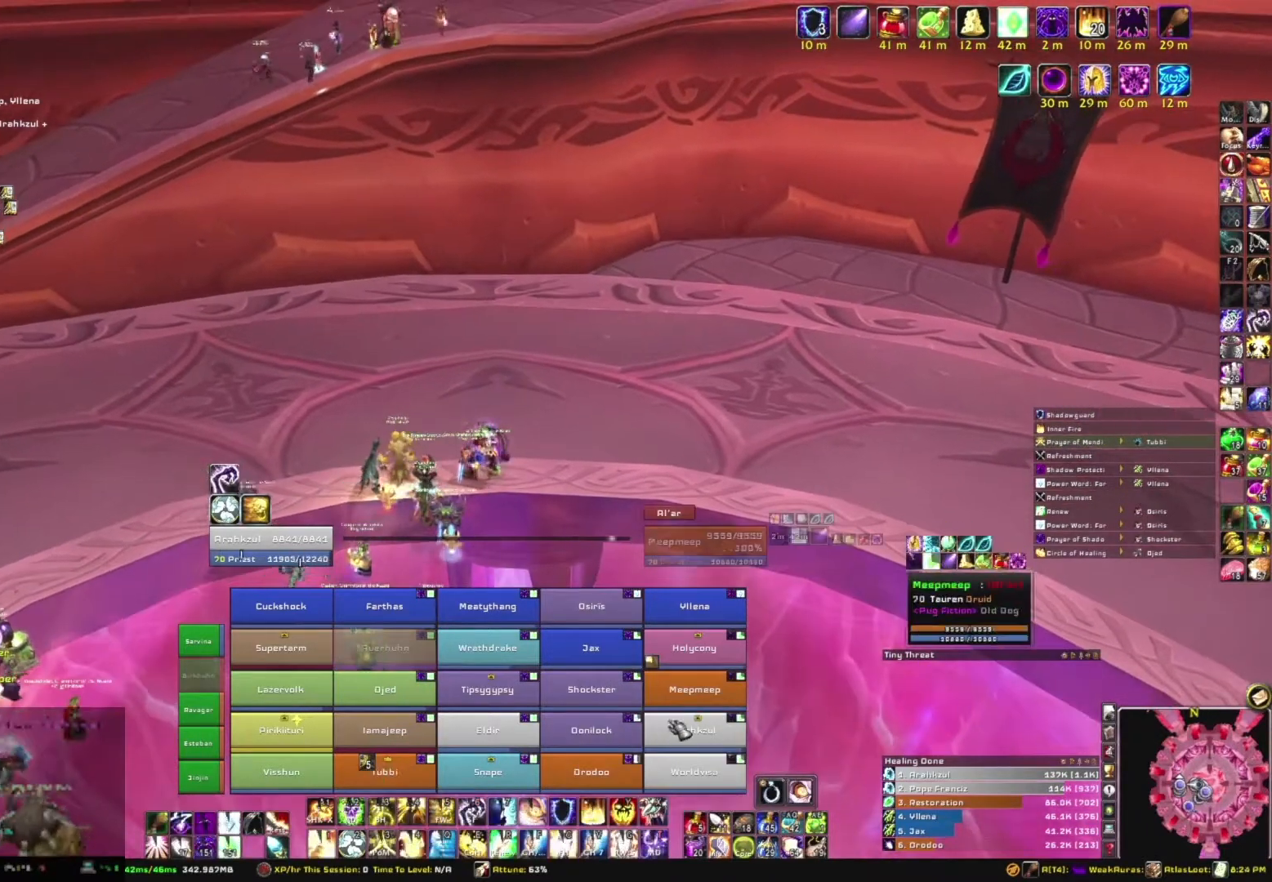
{"keys": [], "mouse": [], "events": []}
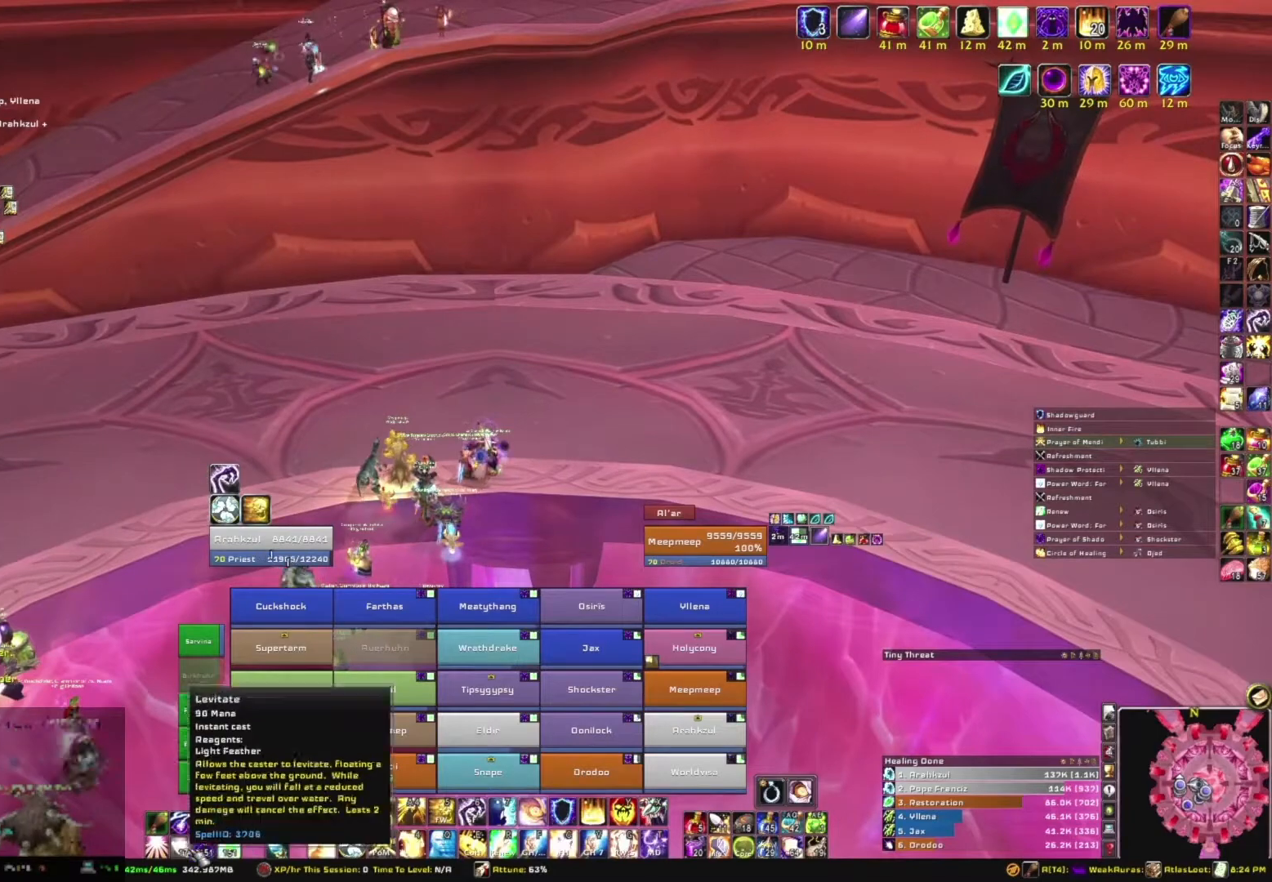
{"keys": [], "mouse": [], "events": [[267, "mouse_left", "down"], [367, "mouse_left", "up"]]}
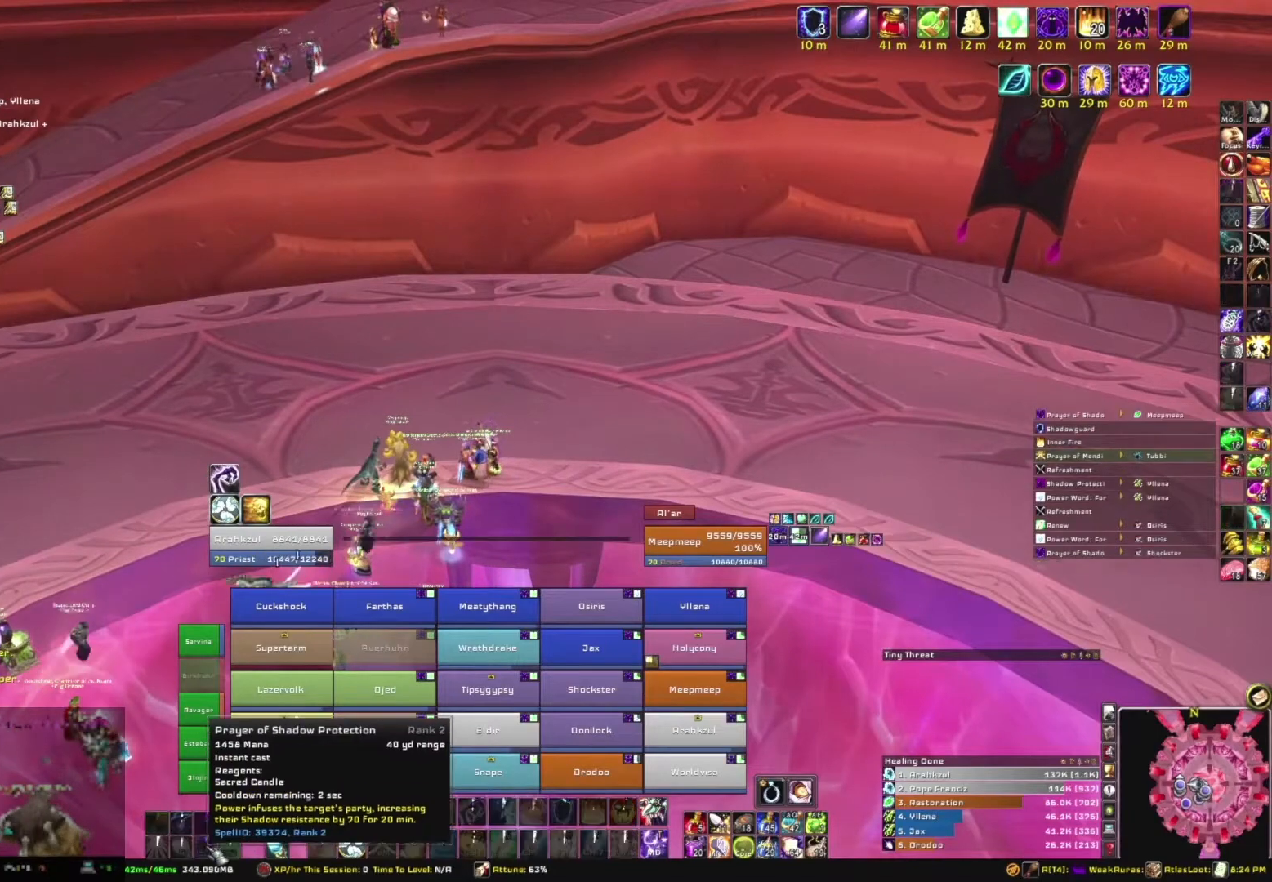
{"keys": [], "mouse": [], "events": []}
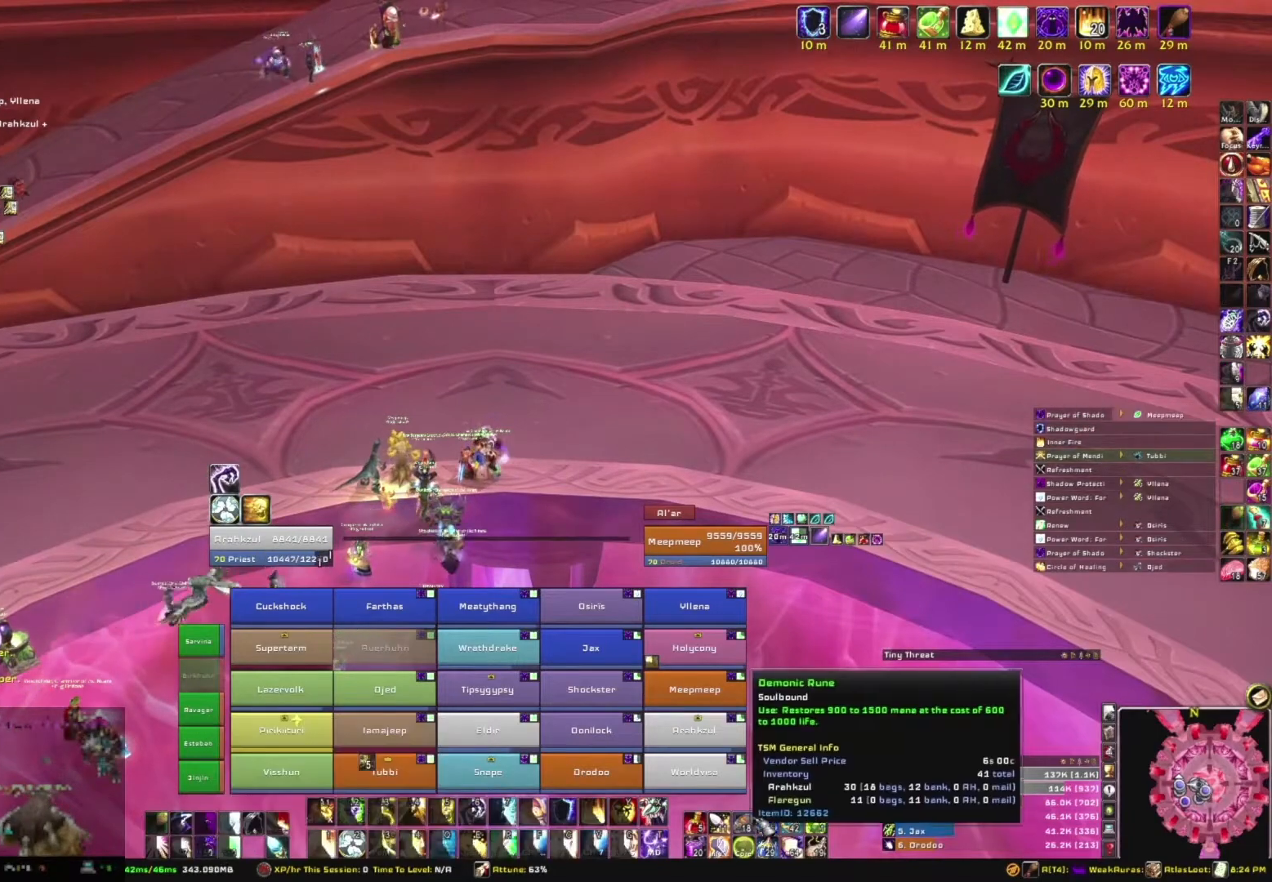
{"keys": [], "mouse": [], "events": []}
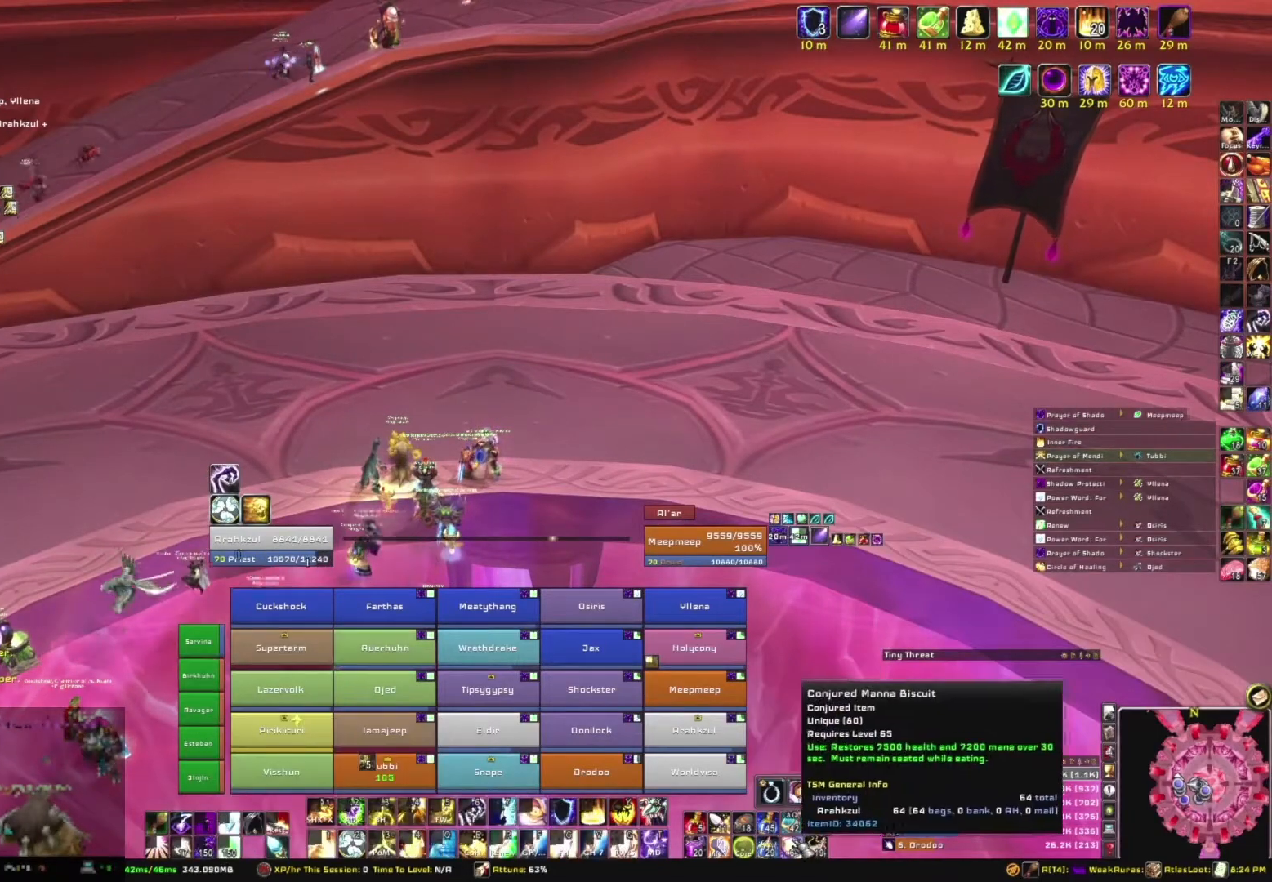
{"keys": [], "mouse": [], "events": [[234, "mouse_left", "down"], [334, "mouse_left", "up"]]}
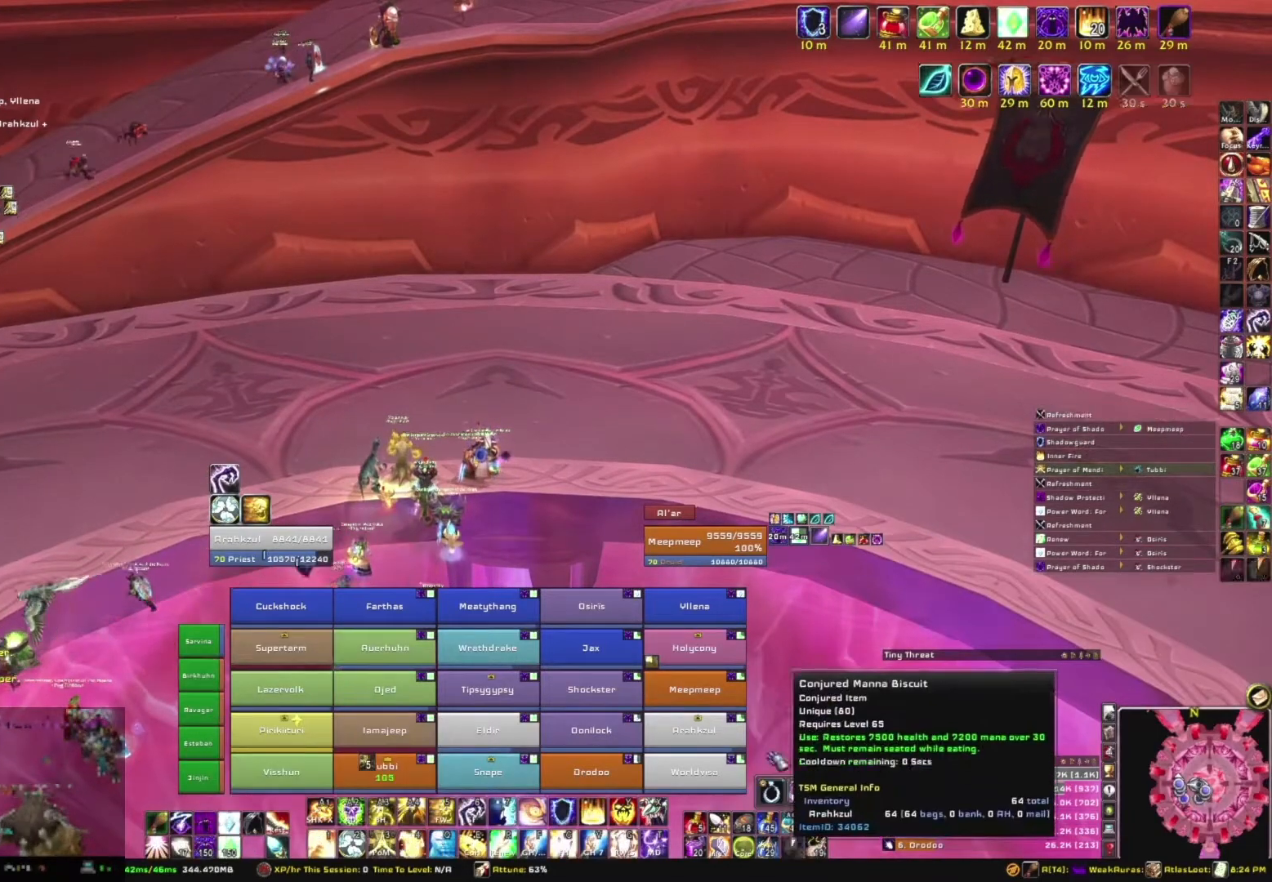
{"keys": [], "mouse": ["right"], "events": [[300, "mouse_right", "down"]]}
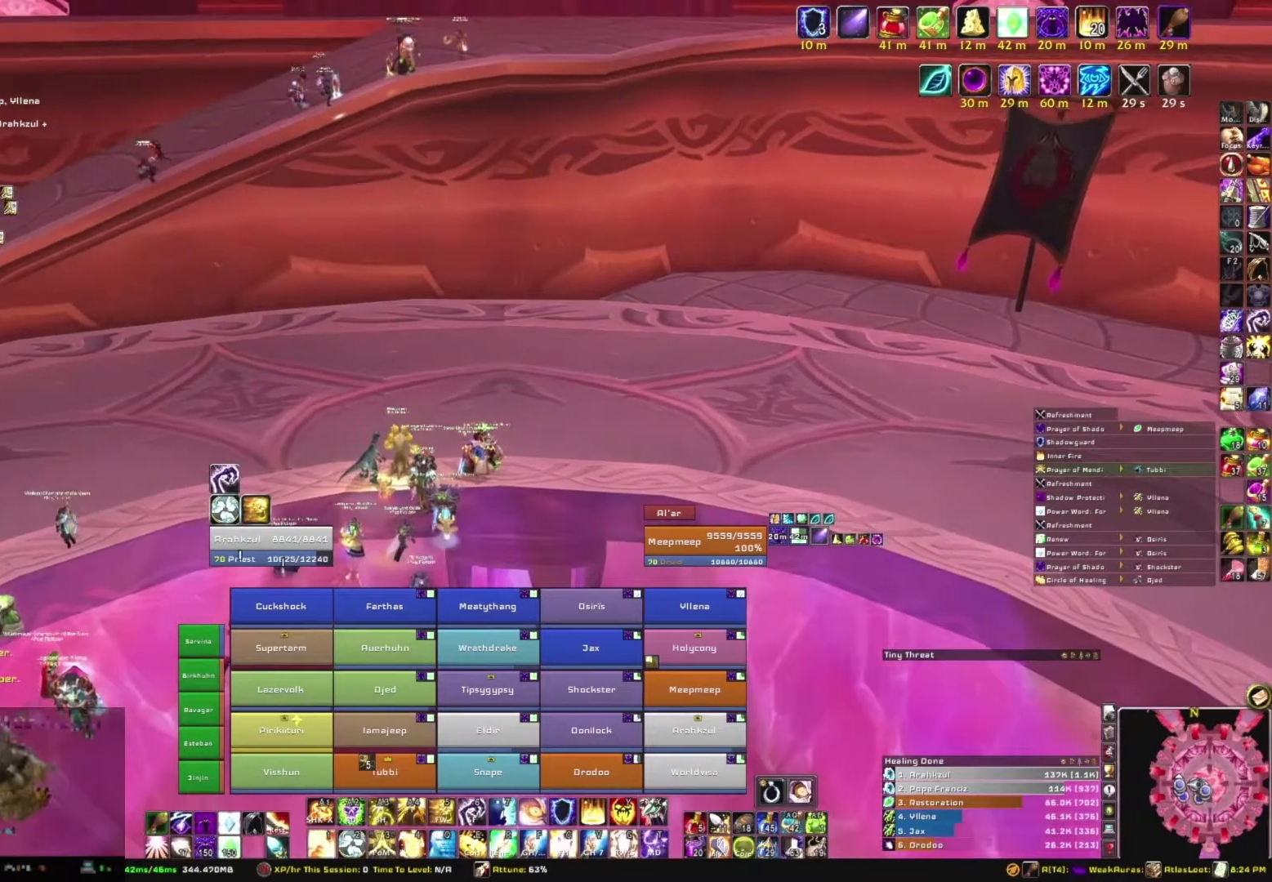
{"keys": [], "mouse": ["right"], "events": []}
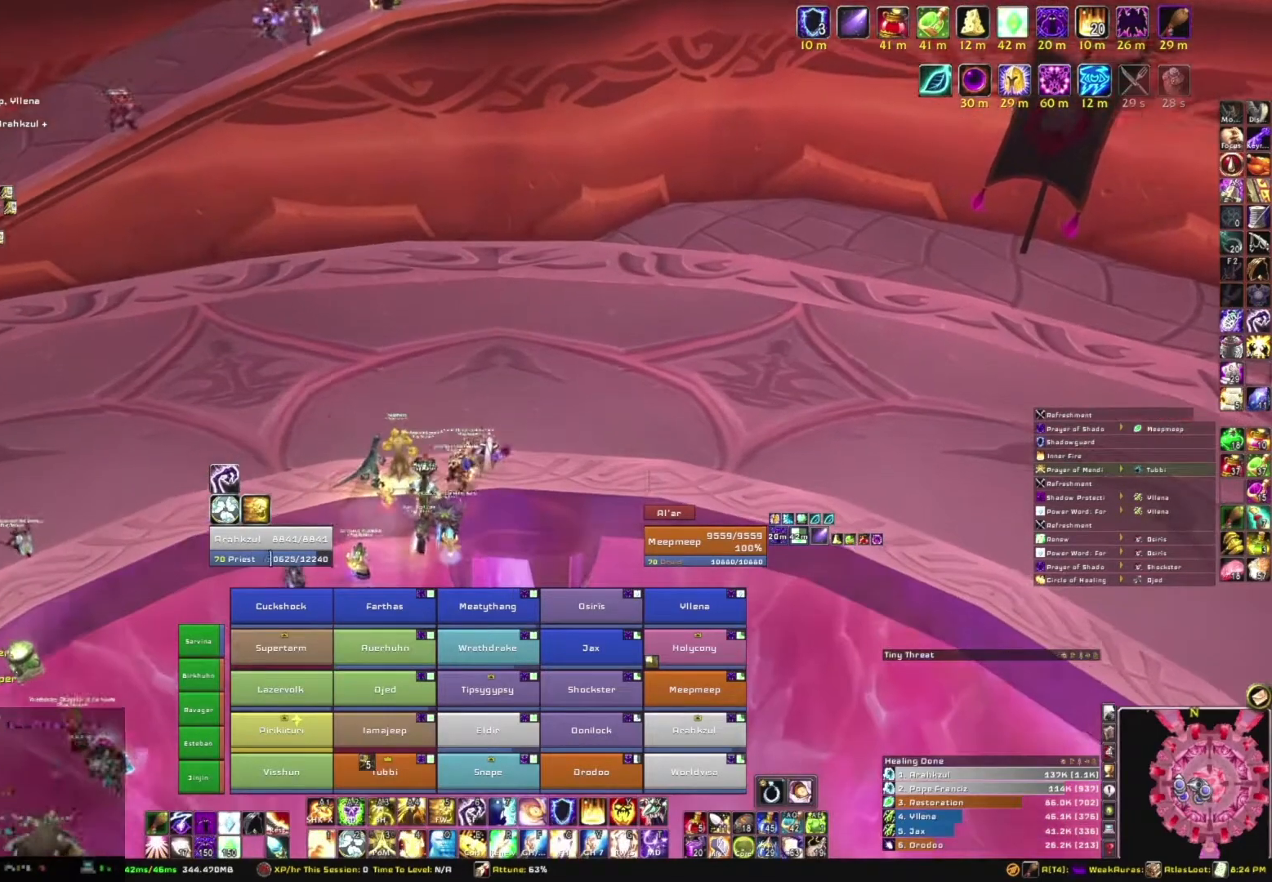
{"keys": [], "mouse": ["right"], "events": []}
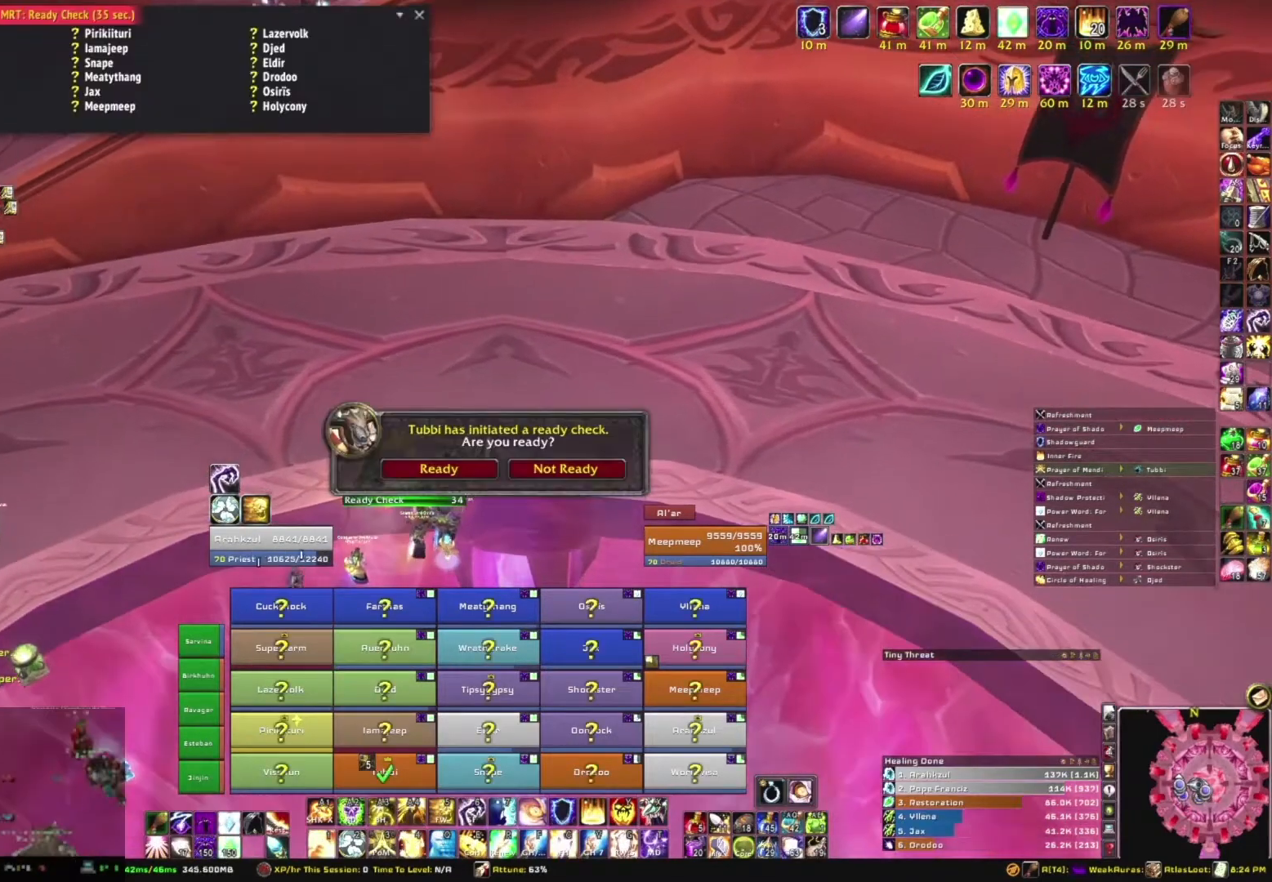
{"keys": [], "mouse": [], "events": [[100, "mouse_right", "up"]]}
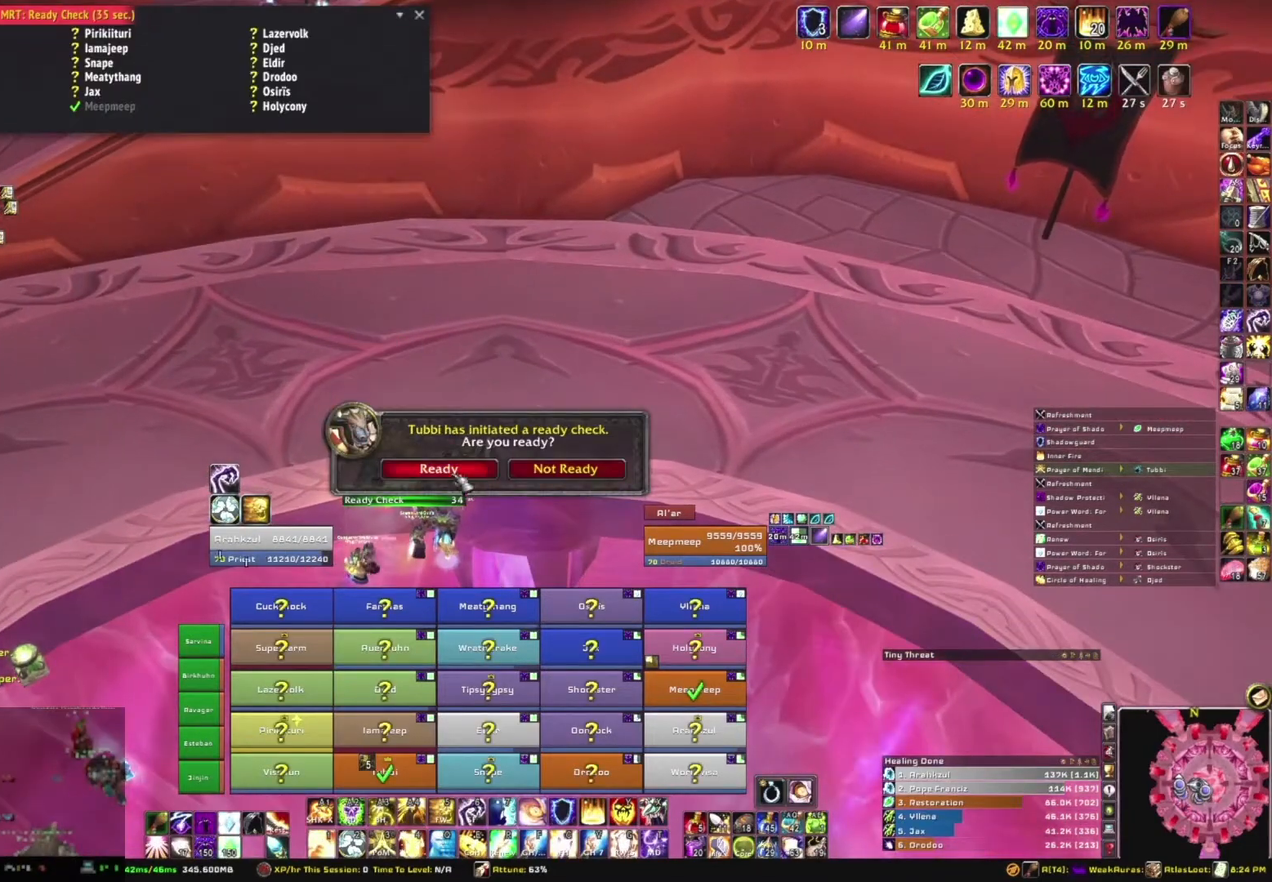
{"keys": [], "mouse": [], "events": [[300, "mouse_left", "down"], [400, "mouse_left", "up"]]}
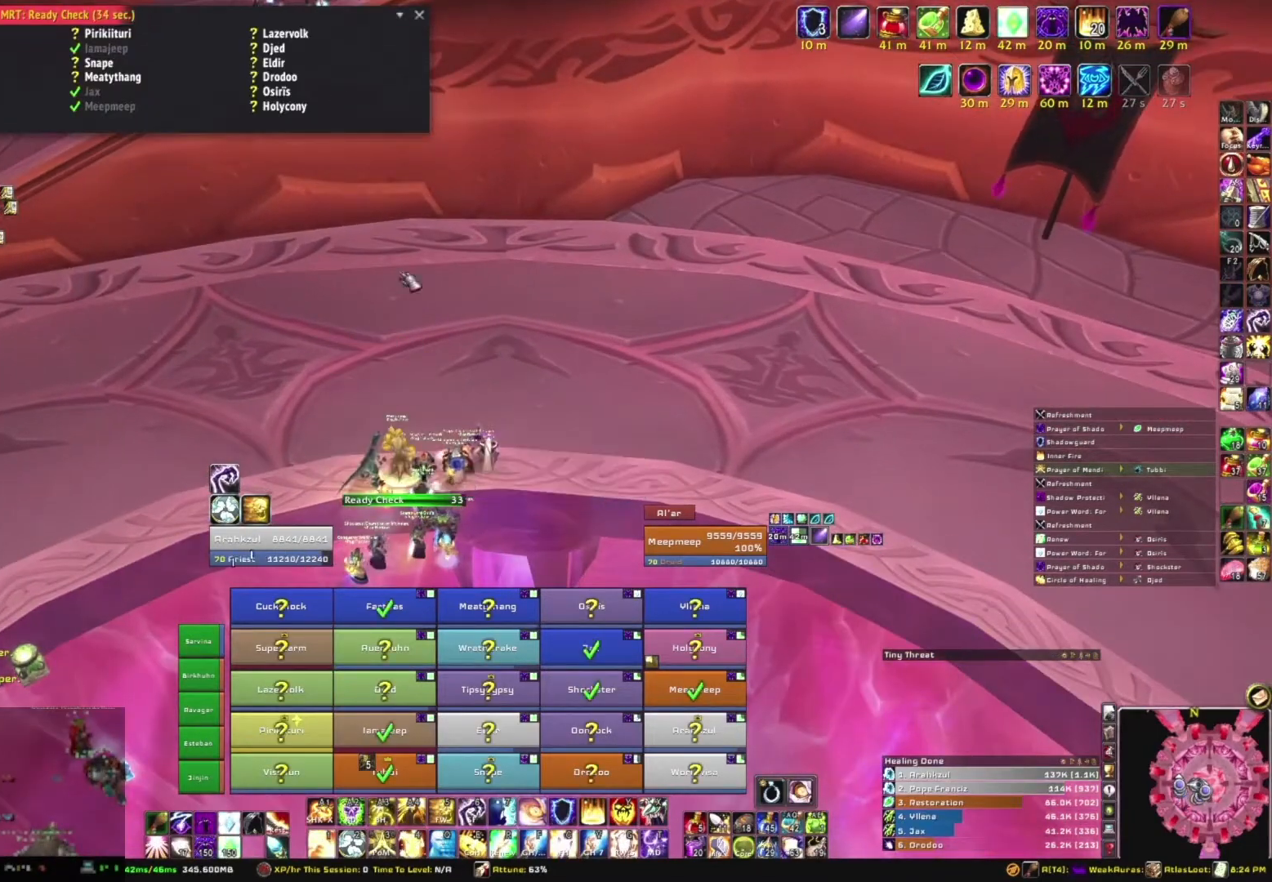
{"keys": [], "mouse": [], "events": []}
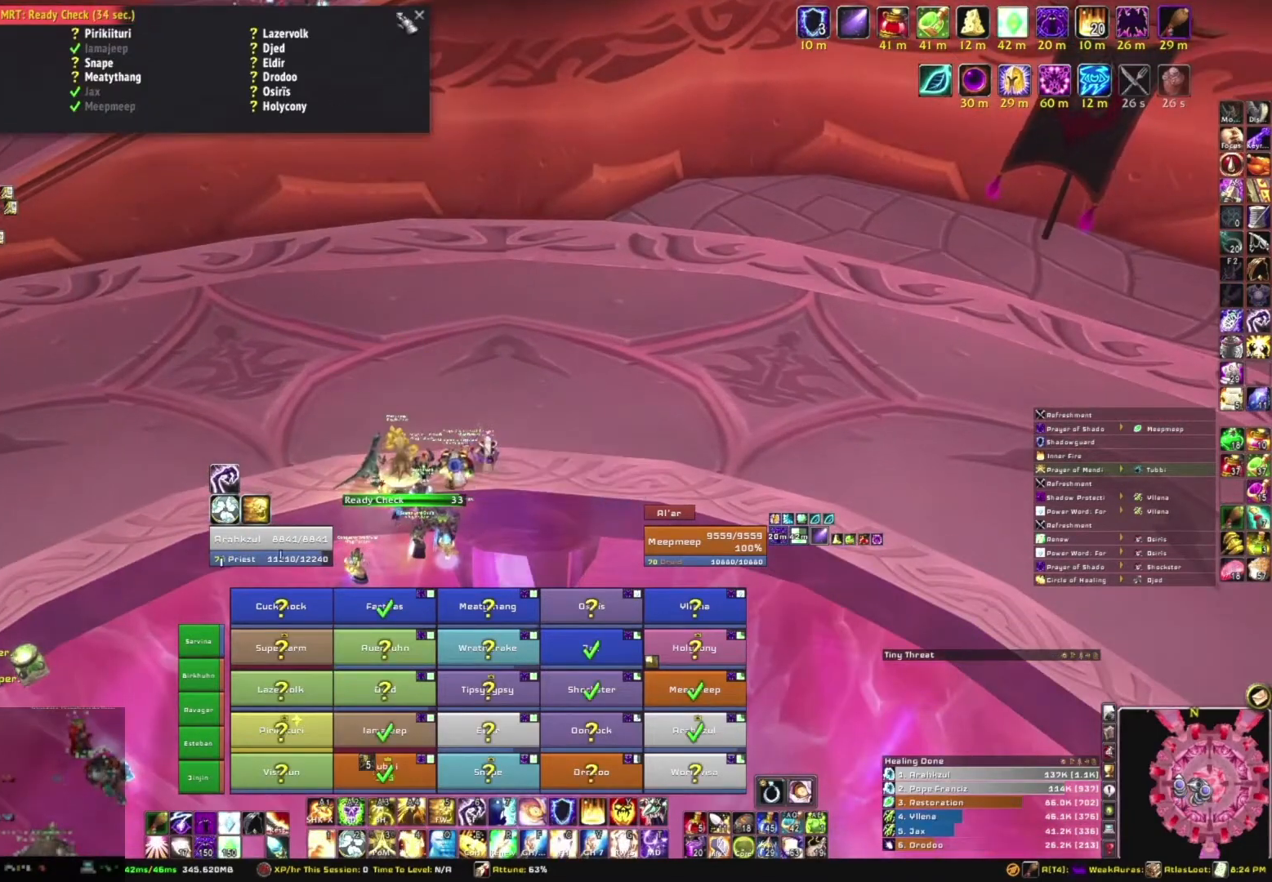
{"keys": [], "mouse": [], "events": [[200, "mouse_left", "down"], [300, "mouse_left", "up"]]}